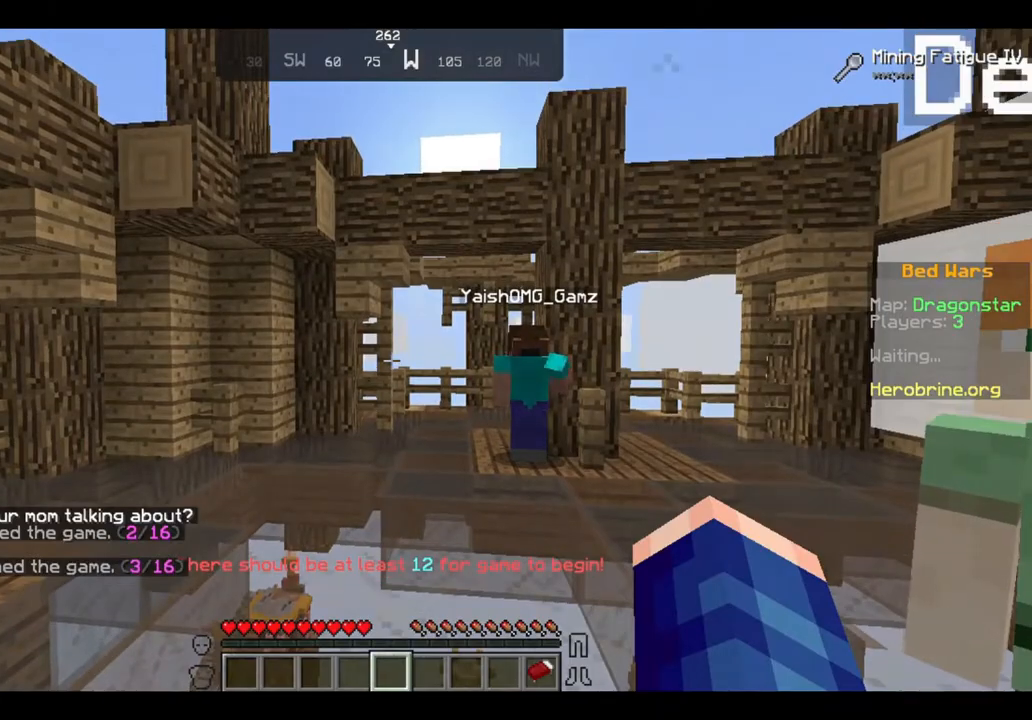
Gameplay with keyboard and mouse; each line is a JSON object with the keys and mouse buttons held at the frame after it. "events" lists presses ("down") and releases ("up") of "a", "d", "s", "w", "mouse_left" and "mouse_right" between this image and that frame as [ms after this image, input, new state], when the widget could be followed in between. "mouse_left", "mouse_right" = the "left", "right" buttons of the "mouse" list. No other keys are recorded. Fast repeated clicks can show as one long hold. Mouse movement is not recorded.
{"keys": ["w"], "mouse": [], "events": [[80, "w", "down"], [200, "w", "up"], [280, "w", "down"]]}
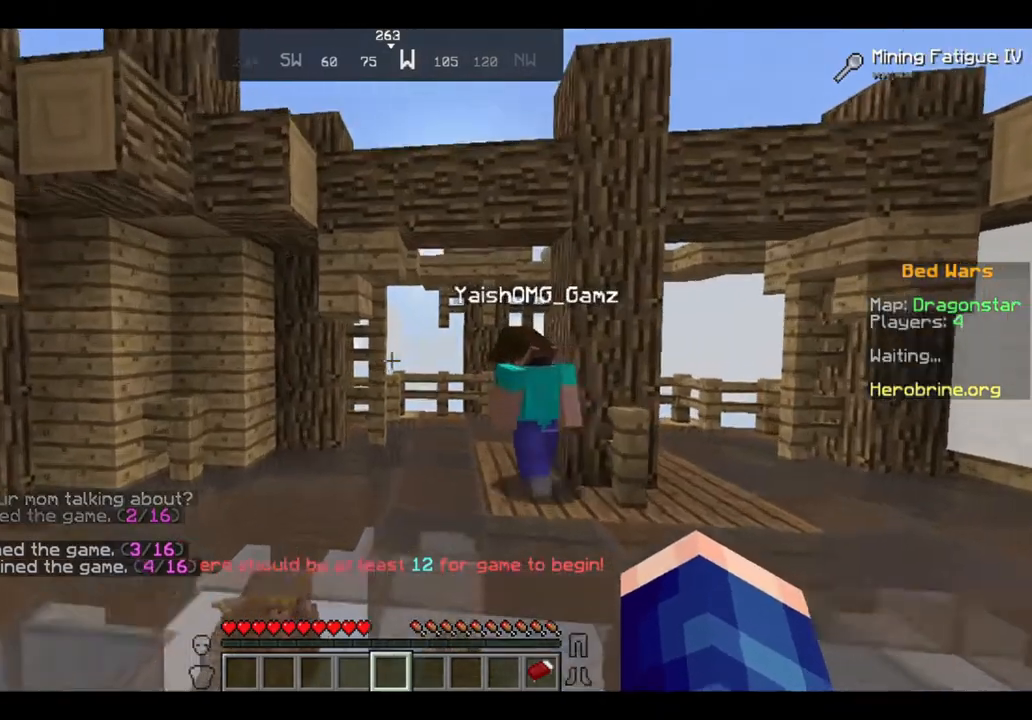
{"keys": ["w"], "mouse": [], "events": []}
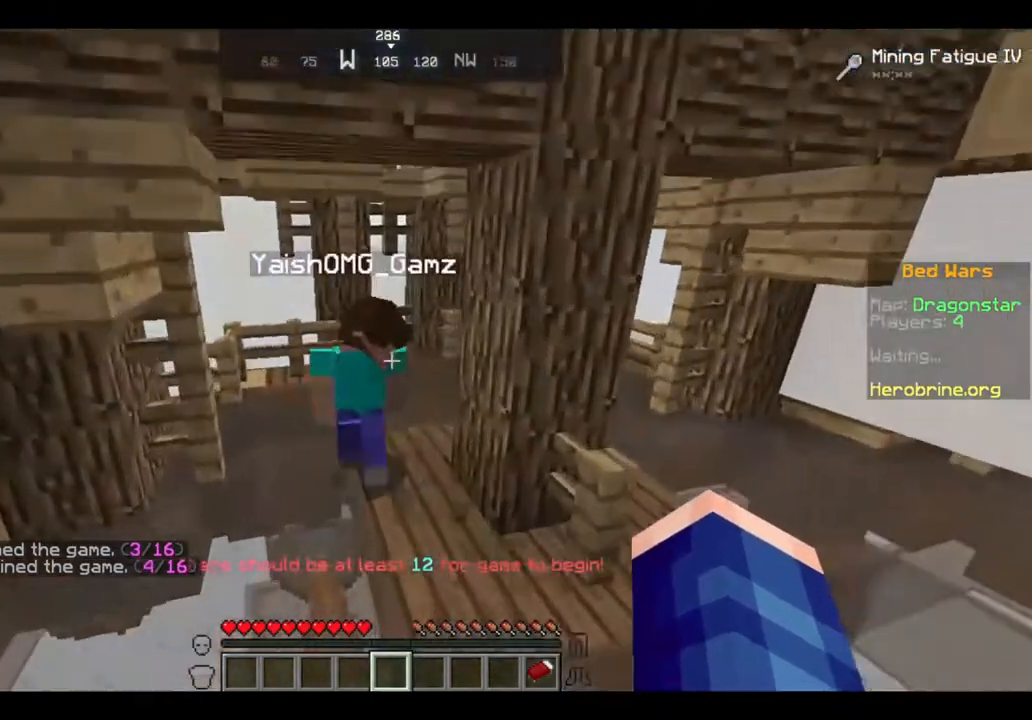
{"keys": ["w"], "mouse": [], "events": []}
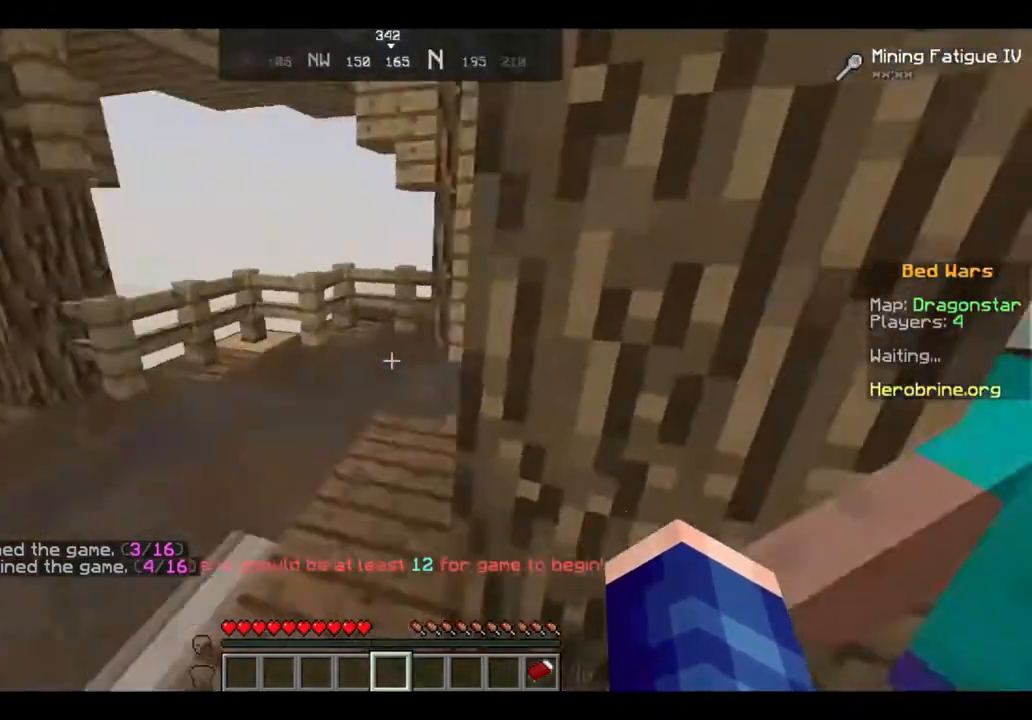
{"keys": ["w"], "mouse": [], "events": []}
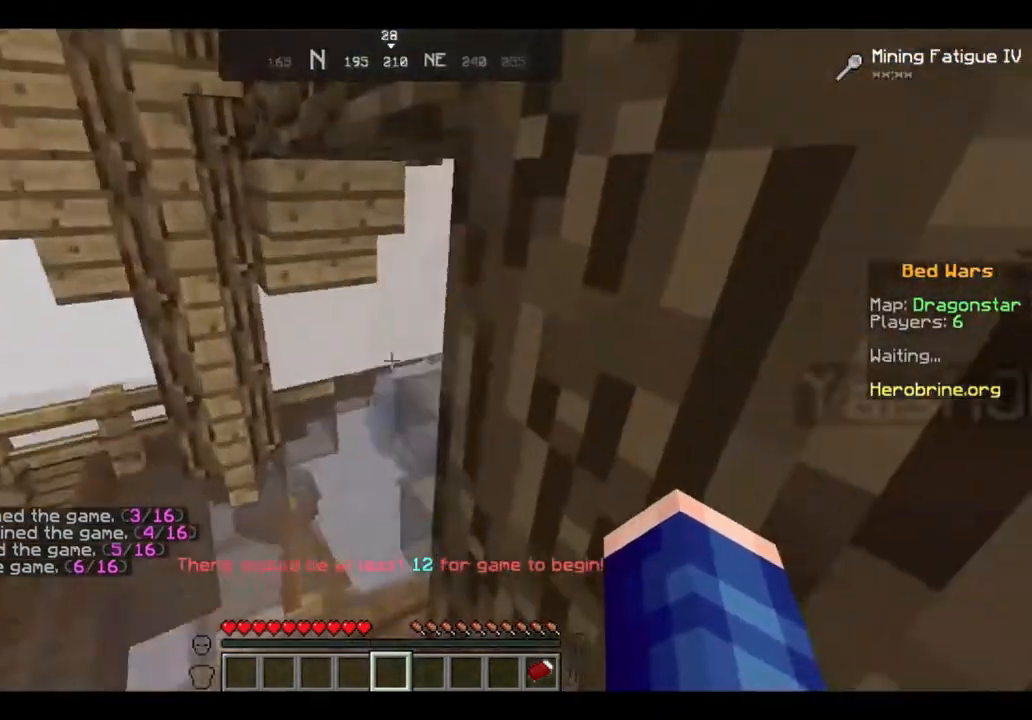
{"keys": ["a", "w"], "mouse": [], "events": [[520, "a", "down"]]}
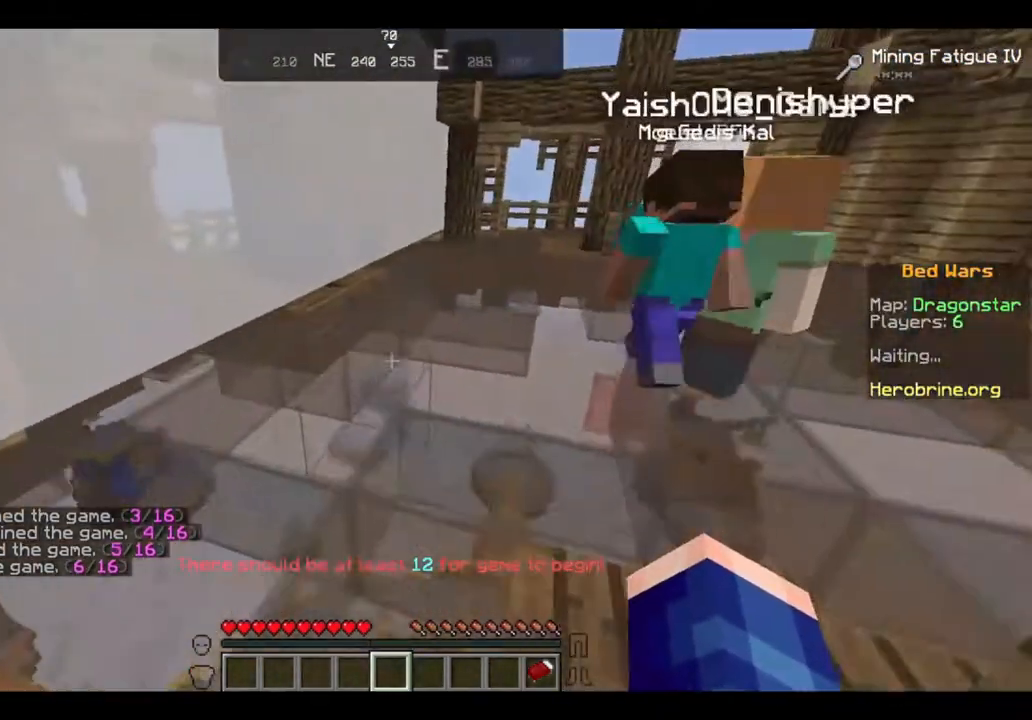
{"keys": [], "mouse": [], "events": [[120, "d", "down"], [160, "a", "up"], [200, "d", "up"], [280, "w", "up"]]}
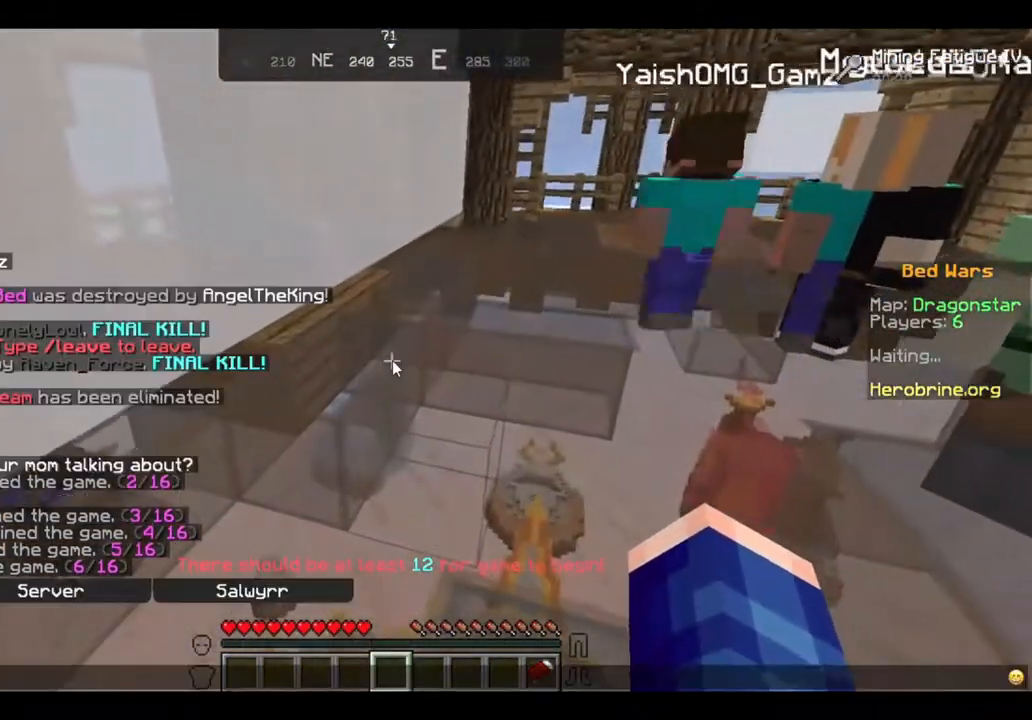
{"keys": [], "mouse": [], "events": []}
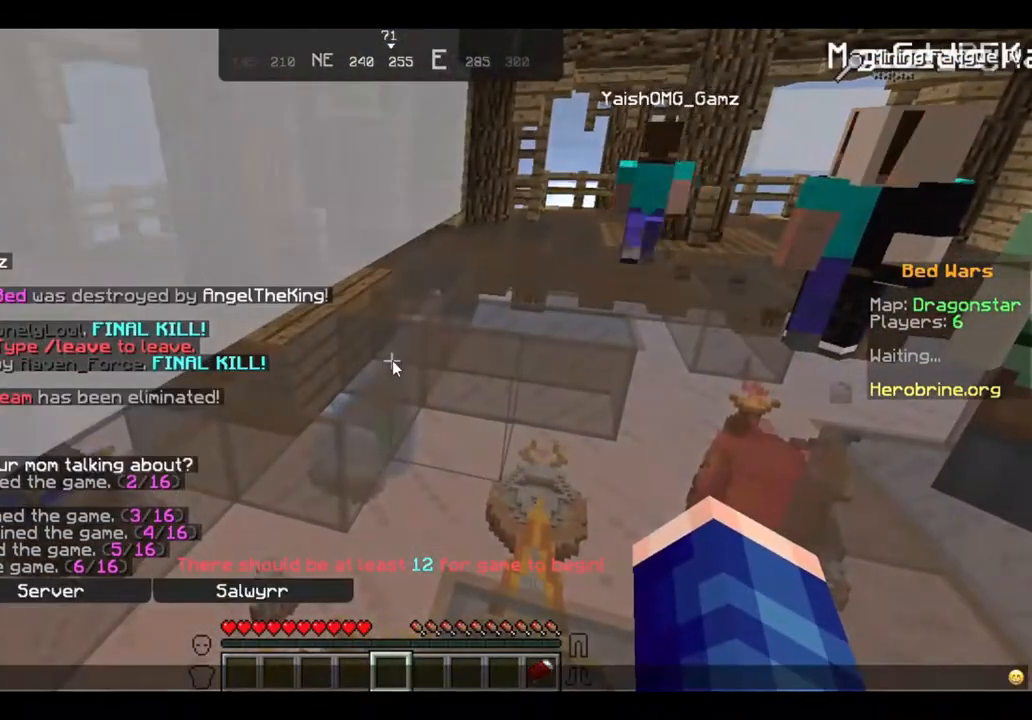
{"keys": [], "mouse": [], "events": []}
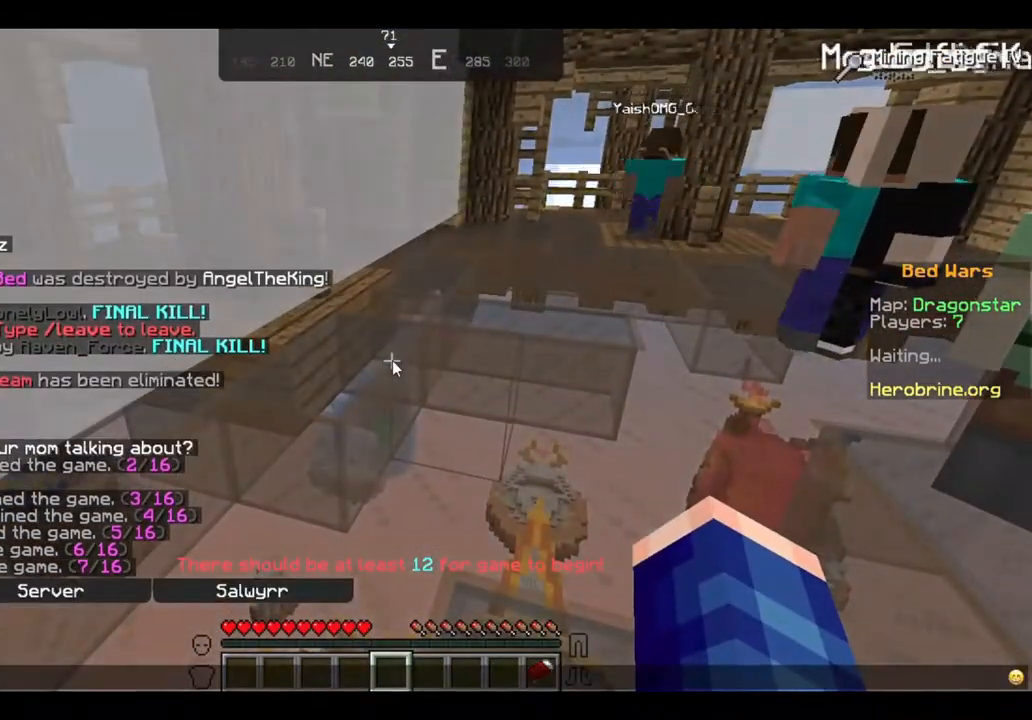
{"keys": [], "mouse": [], "events": []}
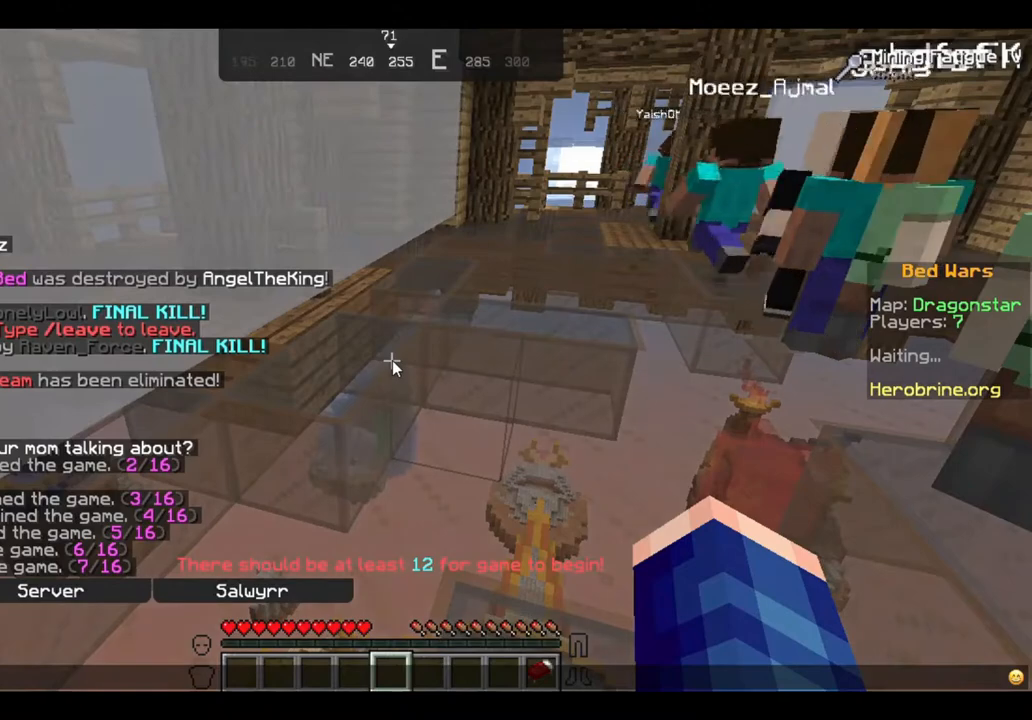
{"keys": [], "mouse": [], "events": []}
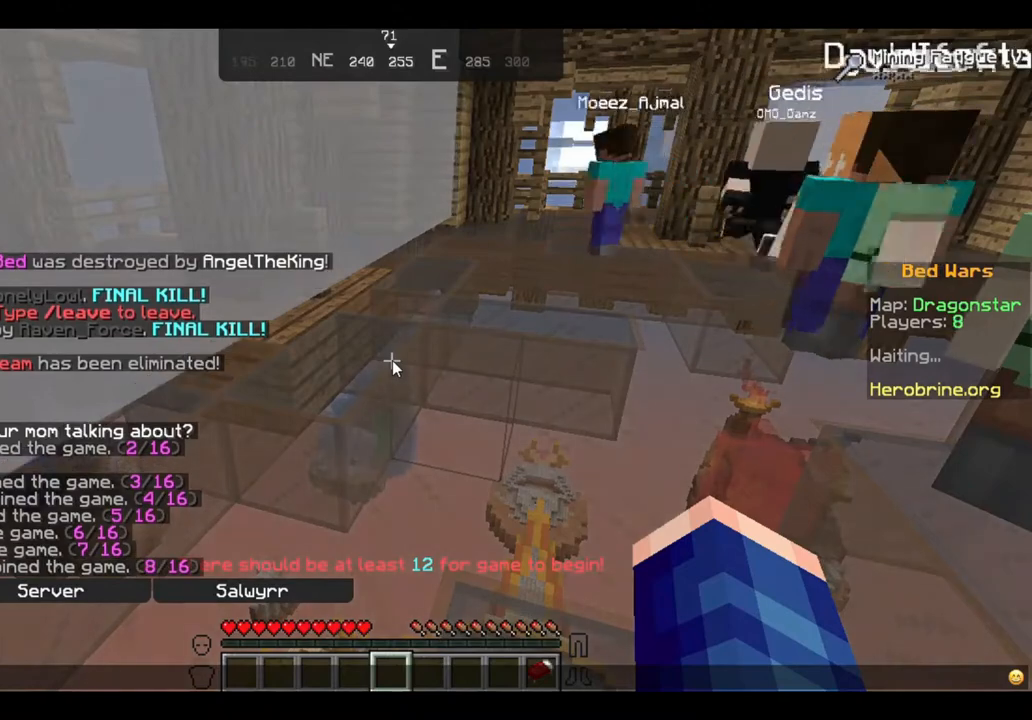
{"keys": [], "mouse": [], "events": []}